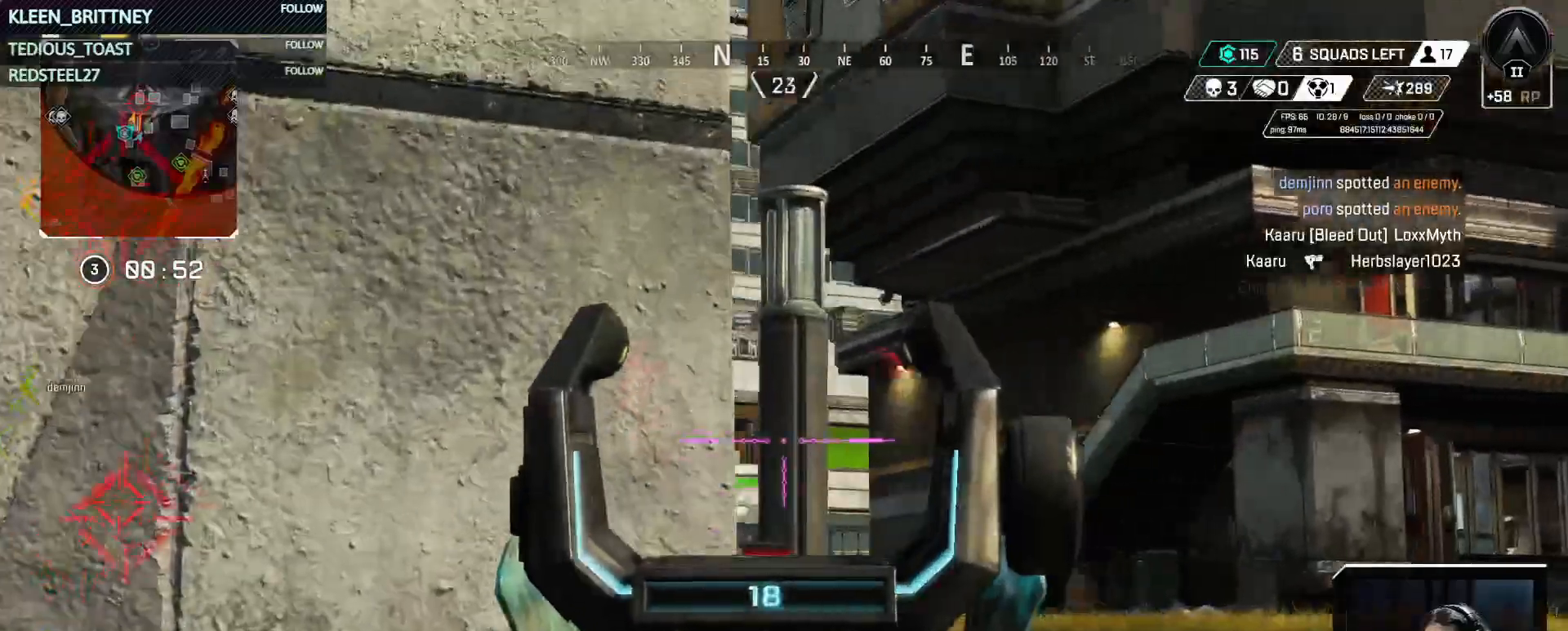
Gameplay with keyboard and mouse; each line is a JSON object with the keys held at the frame after it. "events" lists presses ("down") and releases ("up") of "1", "2", "3", "4", "5", "a", "alt", "c", "caps_lock", "ctrl", "d", "e", "f", "g", "q", "r", "s", "shift", "space", "t", "tab", "v", "w", "x" and "z" between this image and that frame as [ms after this image, input, new state], when the widget could be followed in between. No other keys are recorded. Mouse buttons are not recorded. Not read: mouse_move.
{"keys": ["d"], "events": [[50, "w", "up"]]}
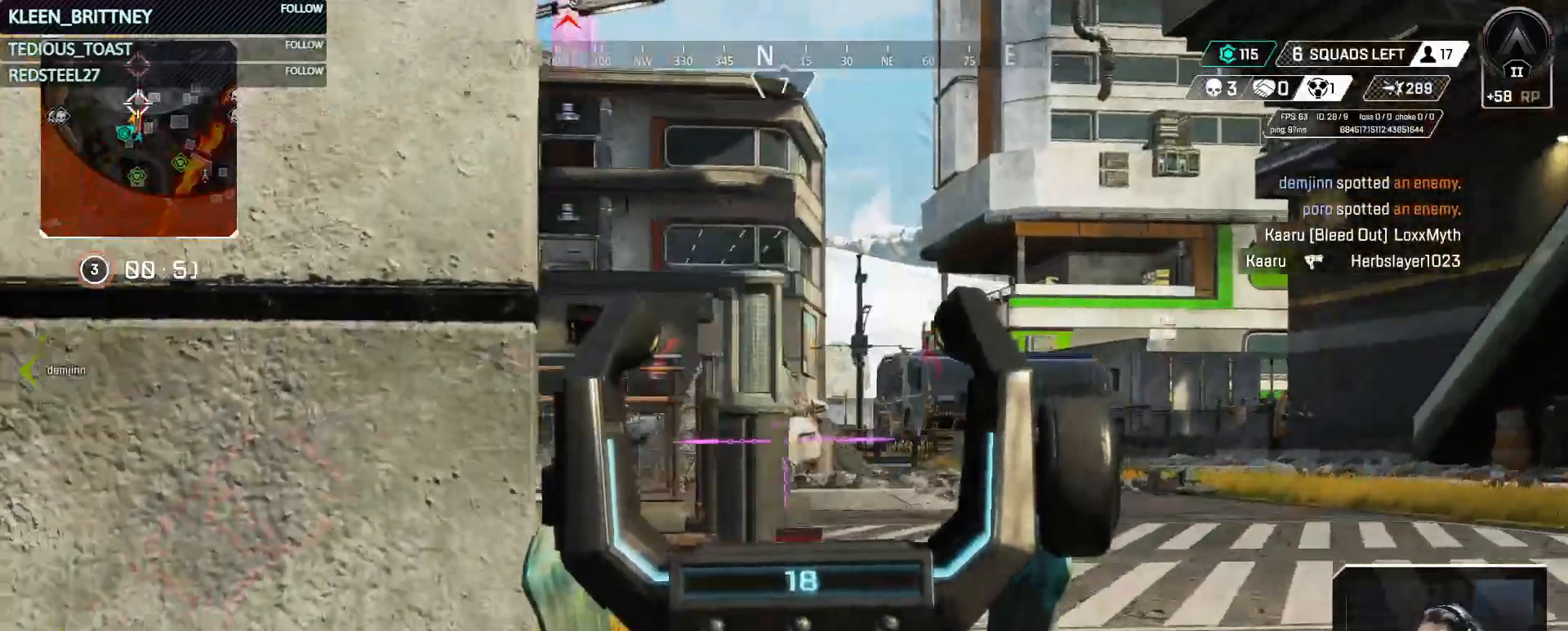
{"keys": [], "events": [[450, "d", "up"]]}
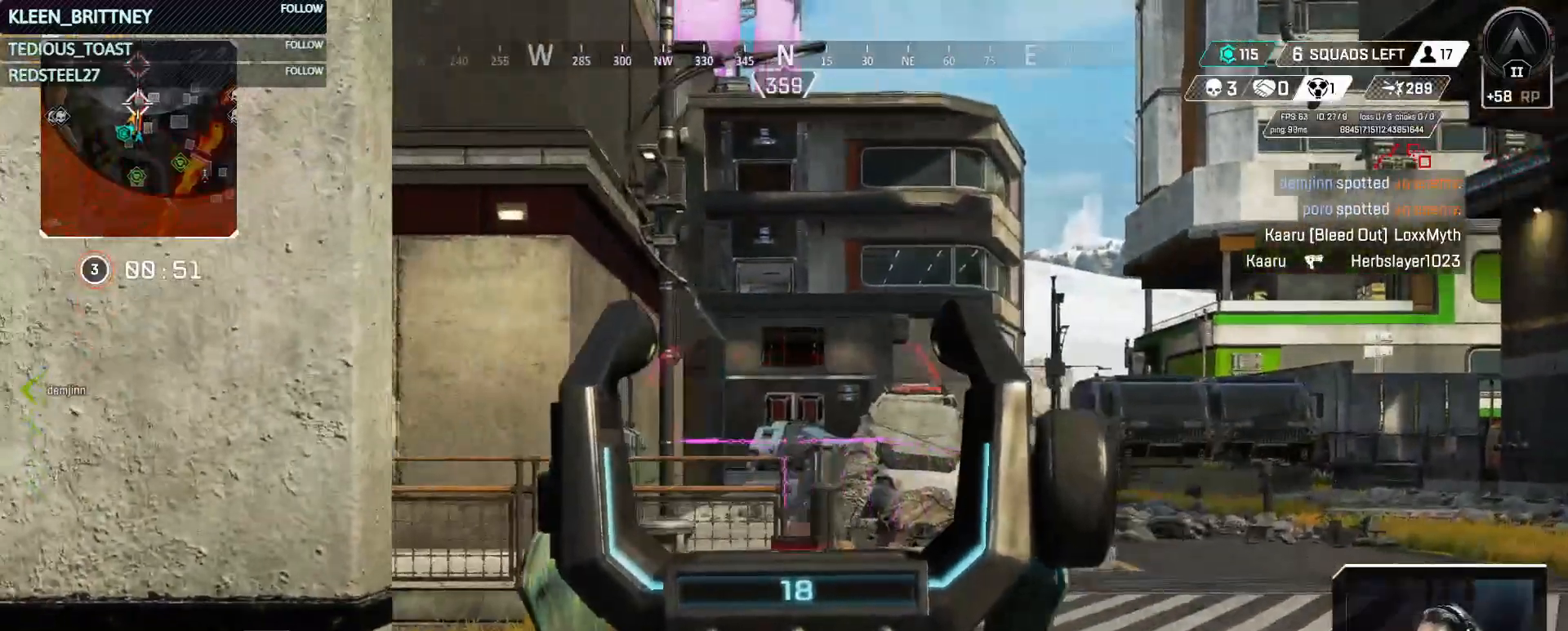
{"keys": ["d"], "events": [[417, "d", "down"]]}
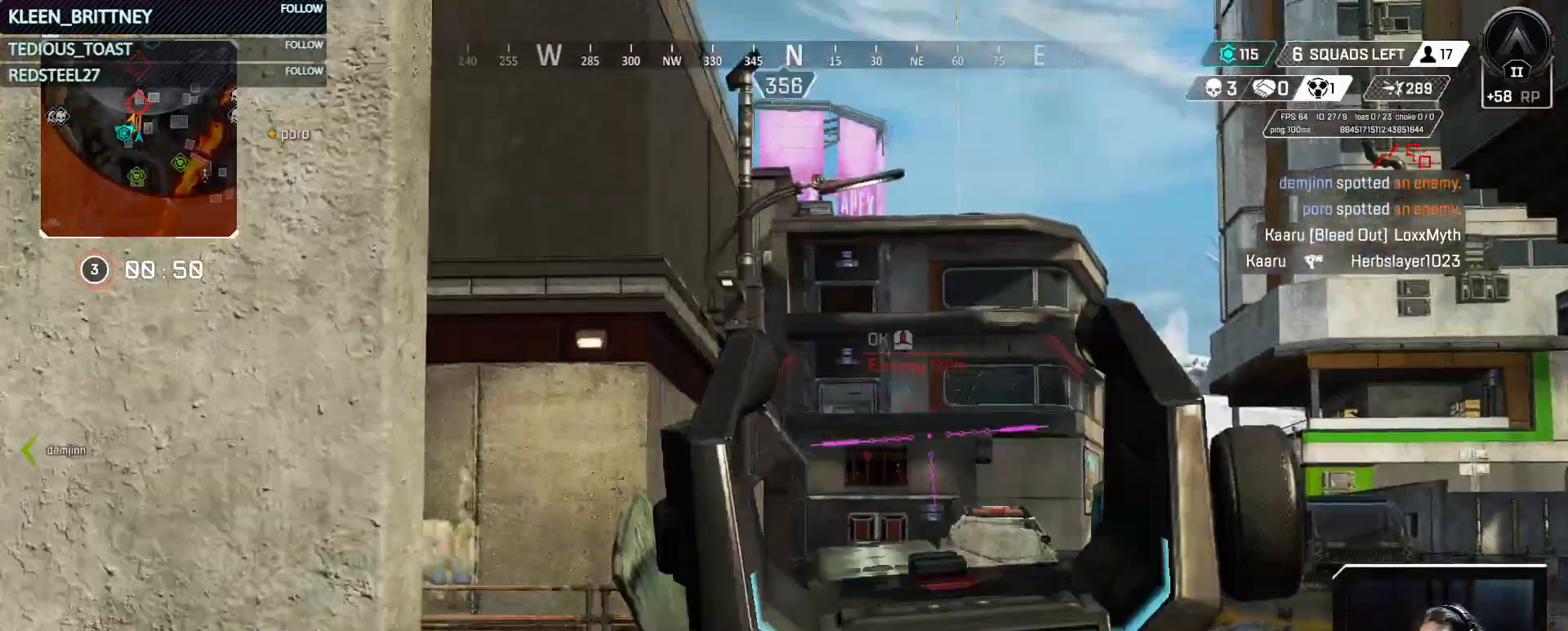
{"keys": [], "events": [[100, "d", "up"]]}
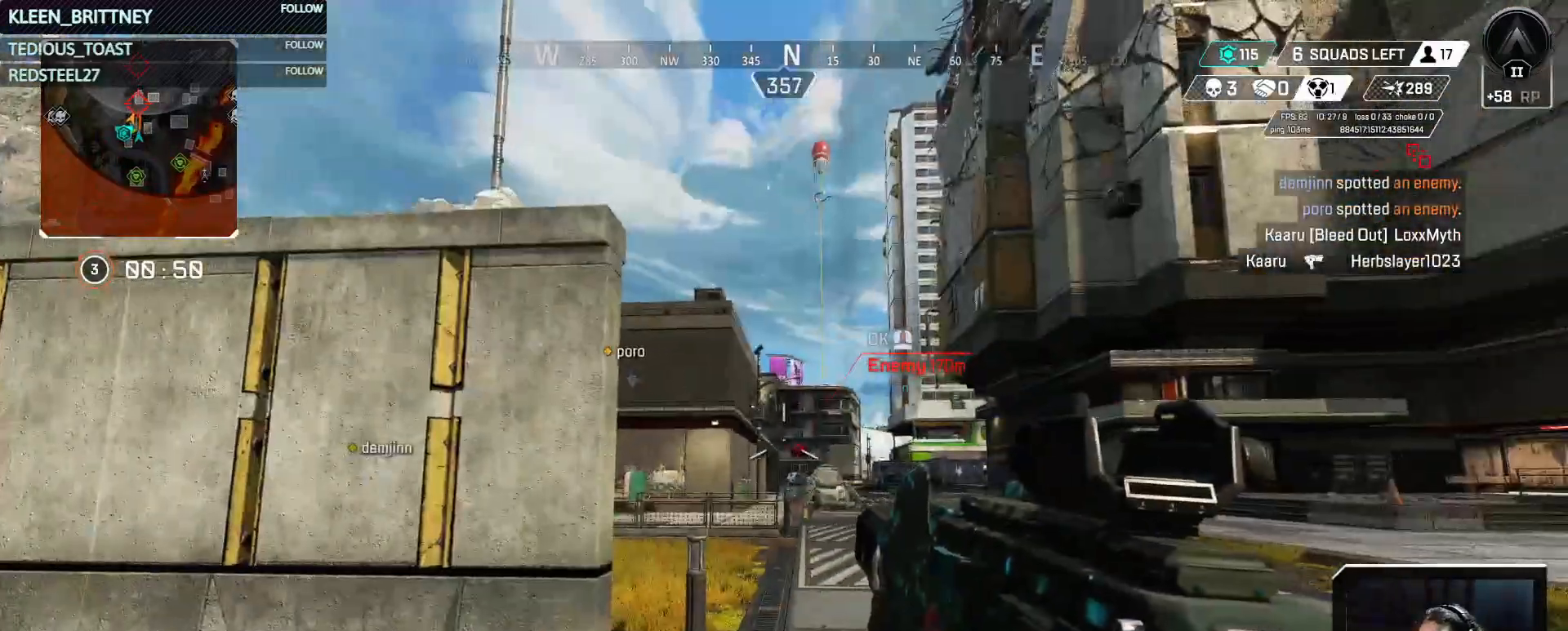
{"keys": [], "events": [[217, "a", "down"], [400, "a", "up"]]}
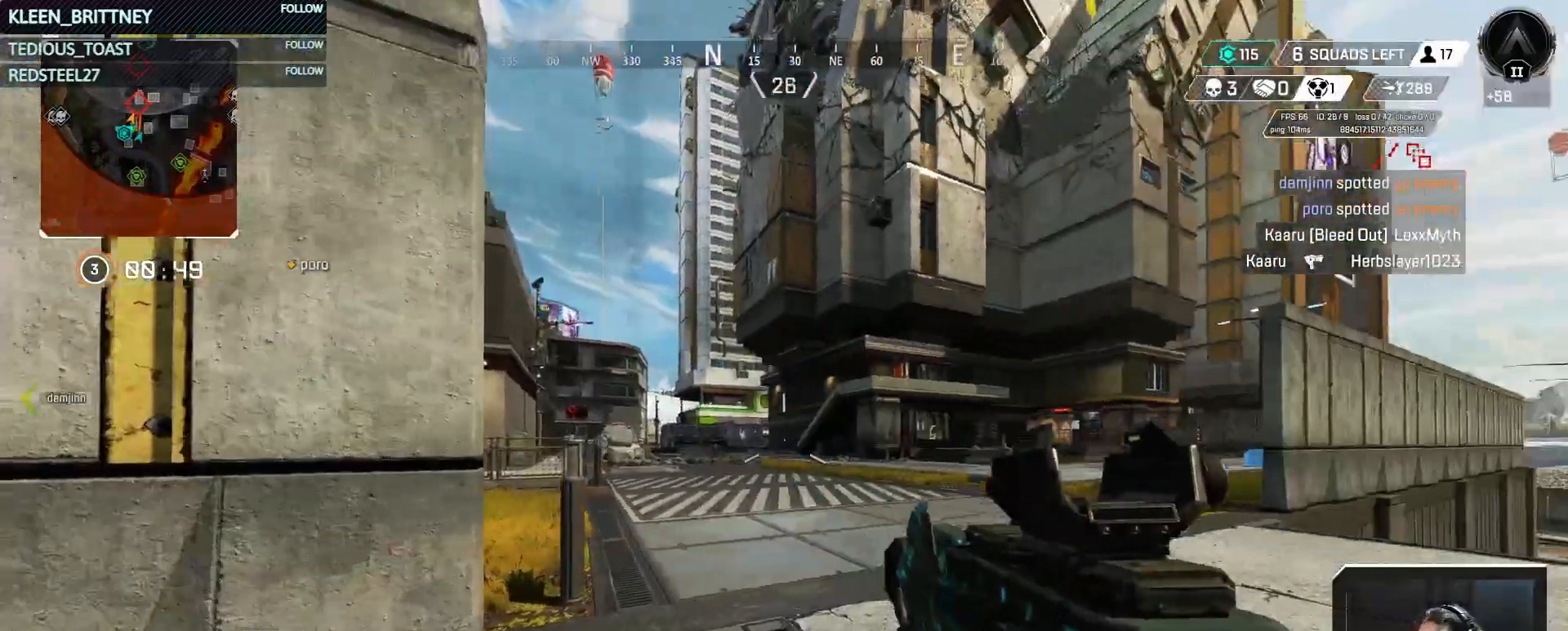
{"keys": [], "events": [[233, "a", "down"], [417, "a", "up"]]}
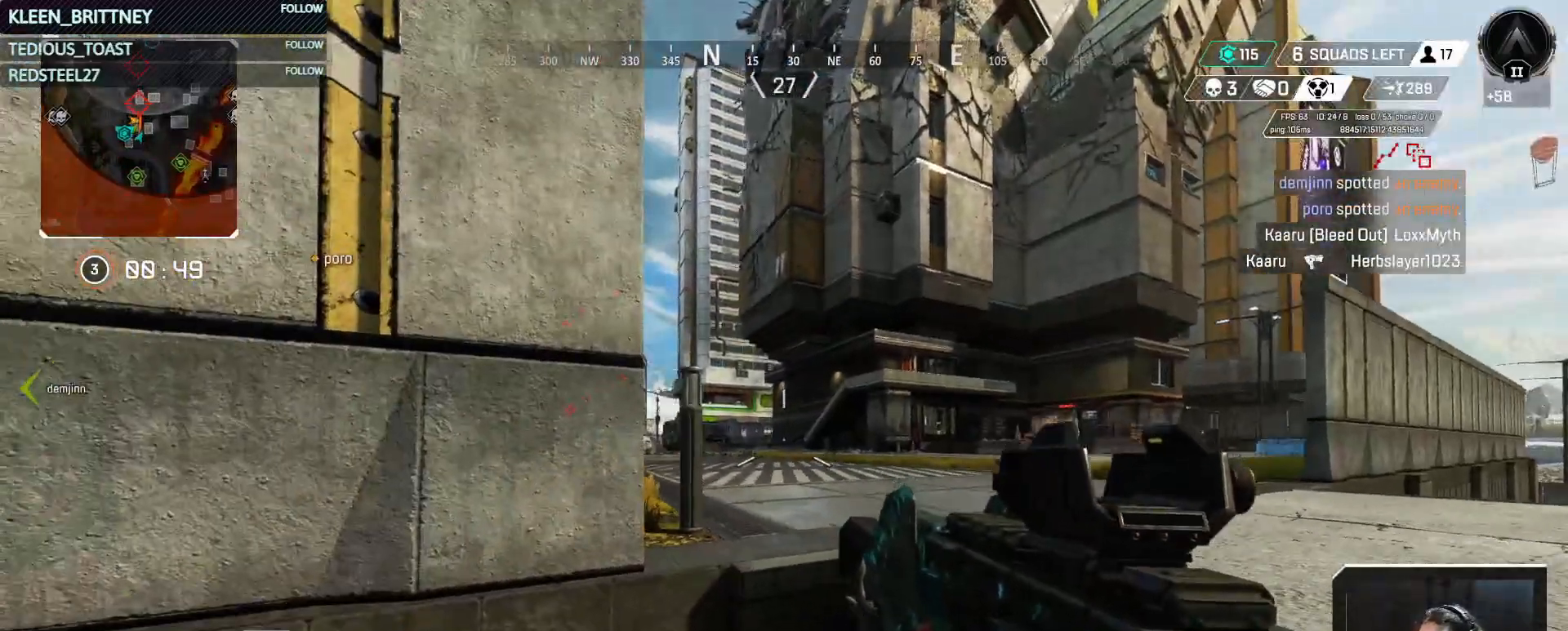
{"keys": [], "events": []}
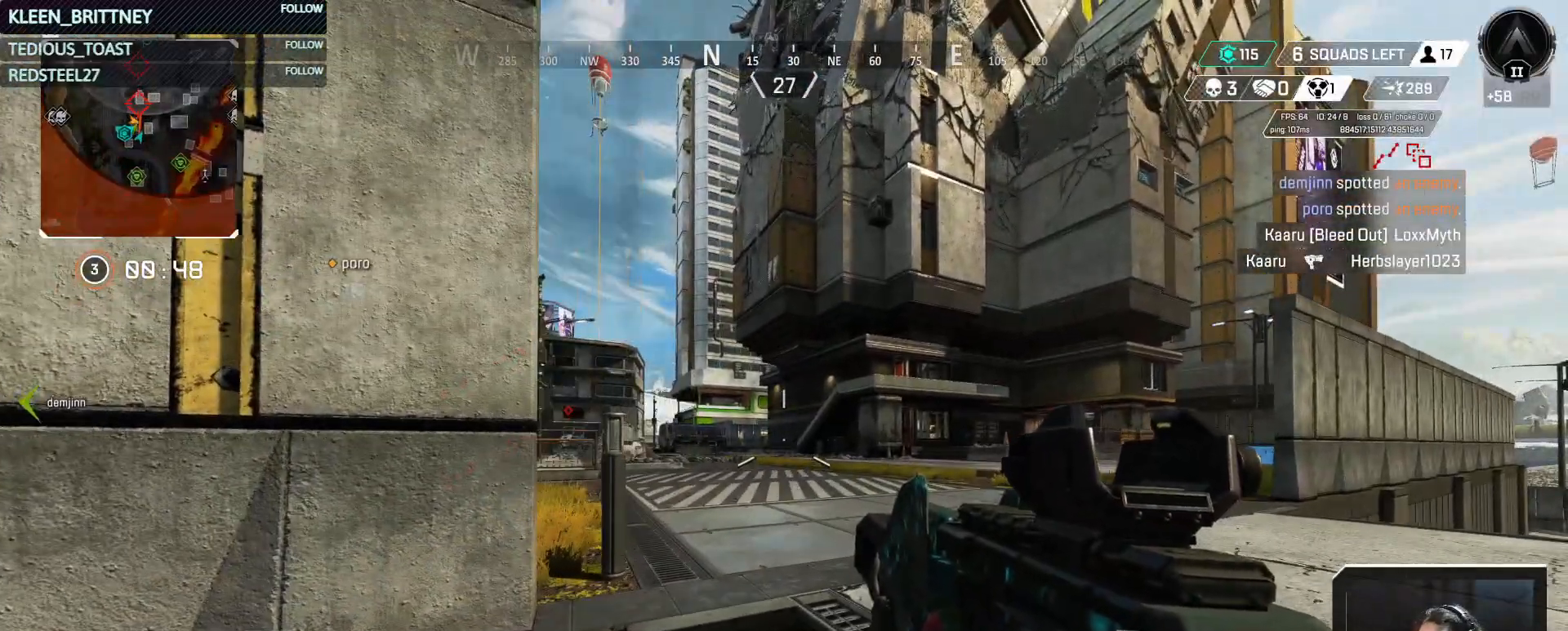
{"keys": [], "events": [[167, "a", "down"], [500, "a", "up"]]}
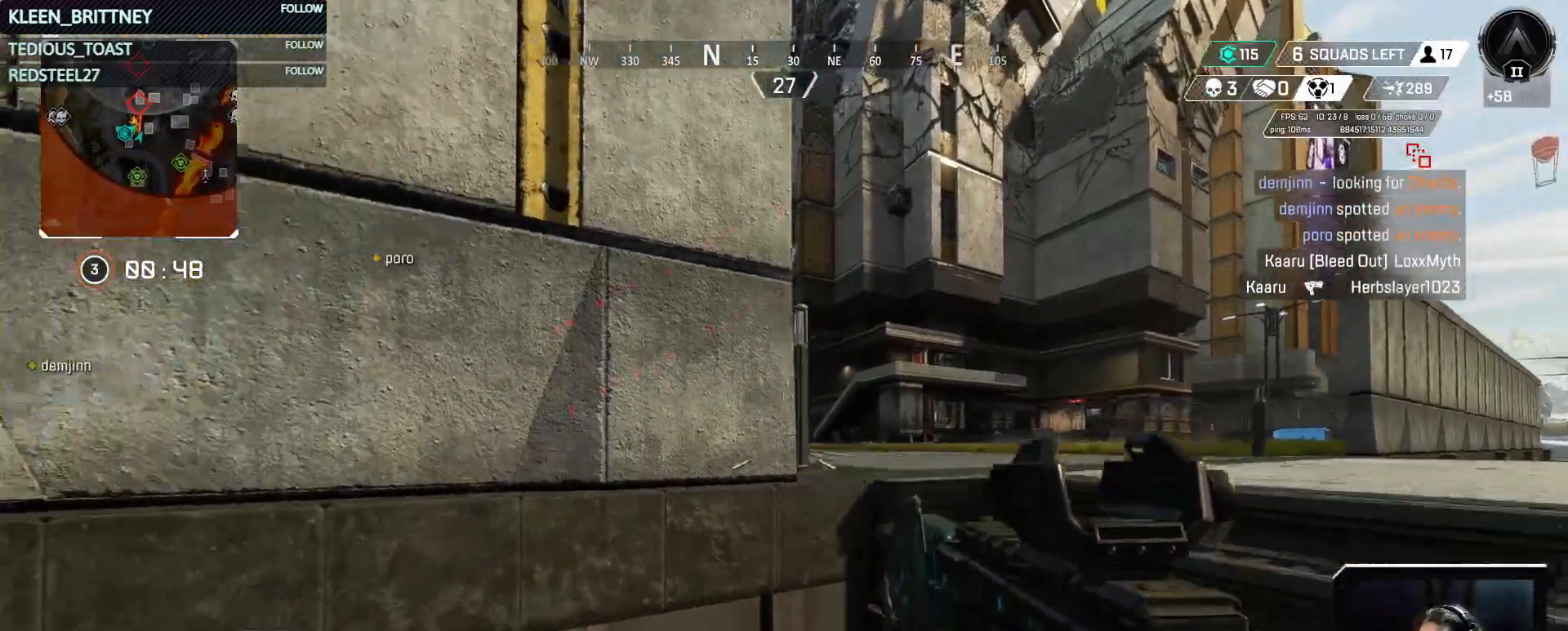
{"keys": ["d"], "events": [[417, "d", "down"]]}
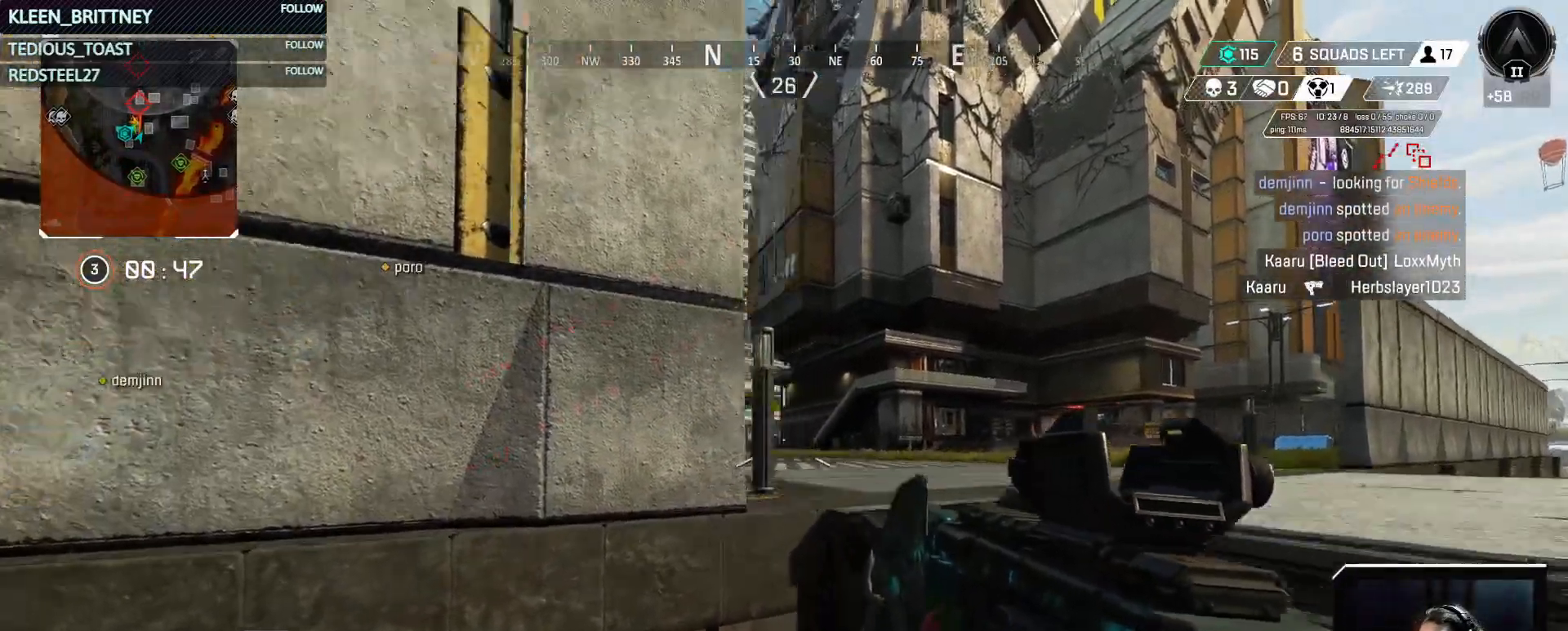
{"keys": [], "events": [[150, "d", "up"]]}
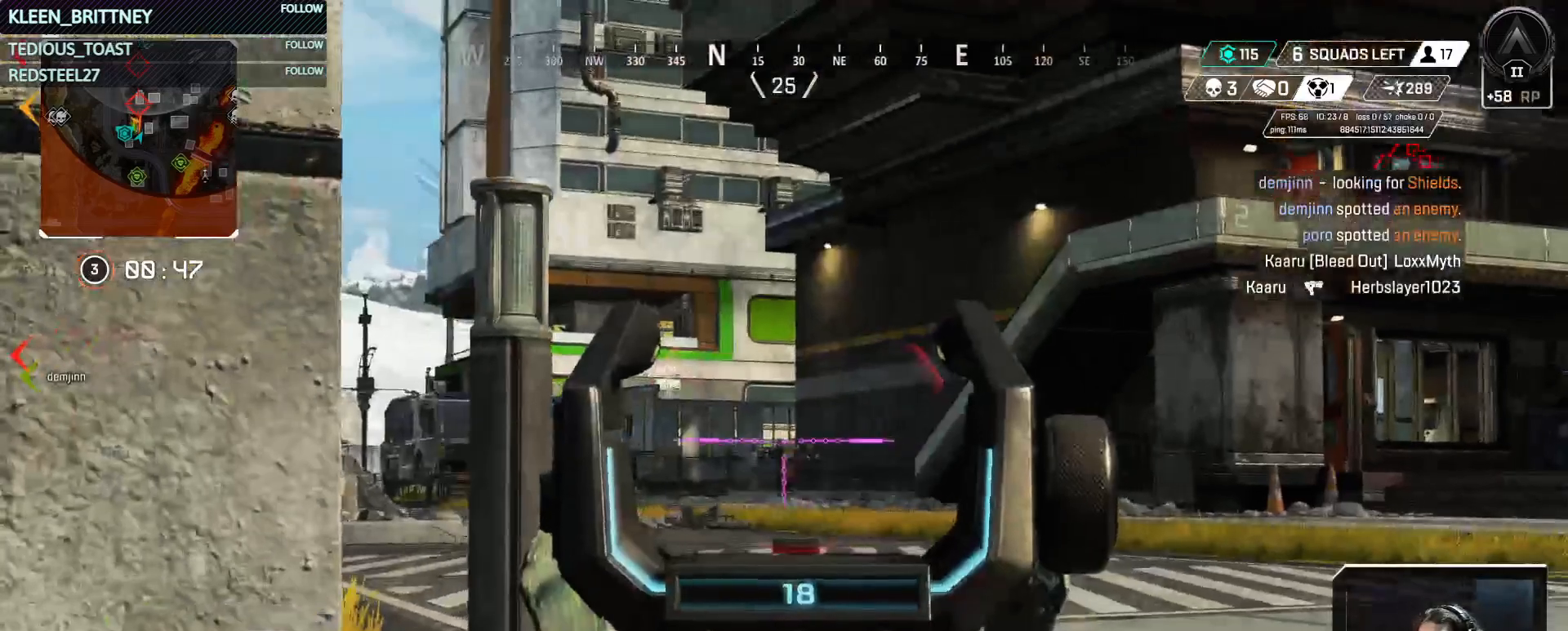
{"keys": [], "events": []}
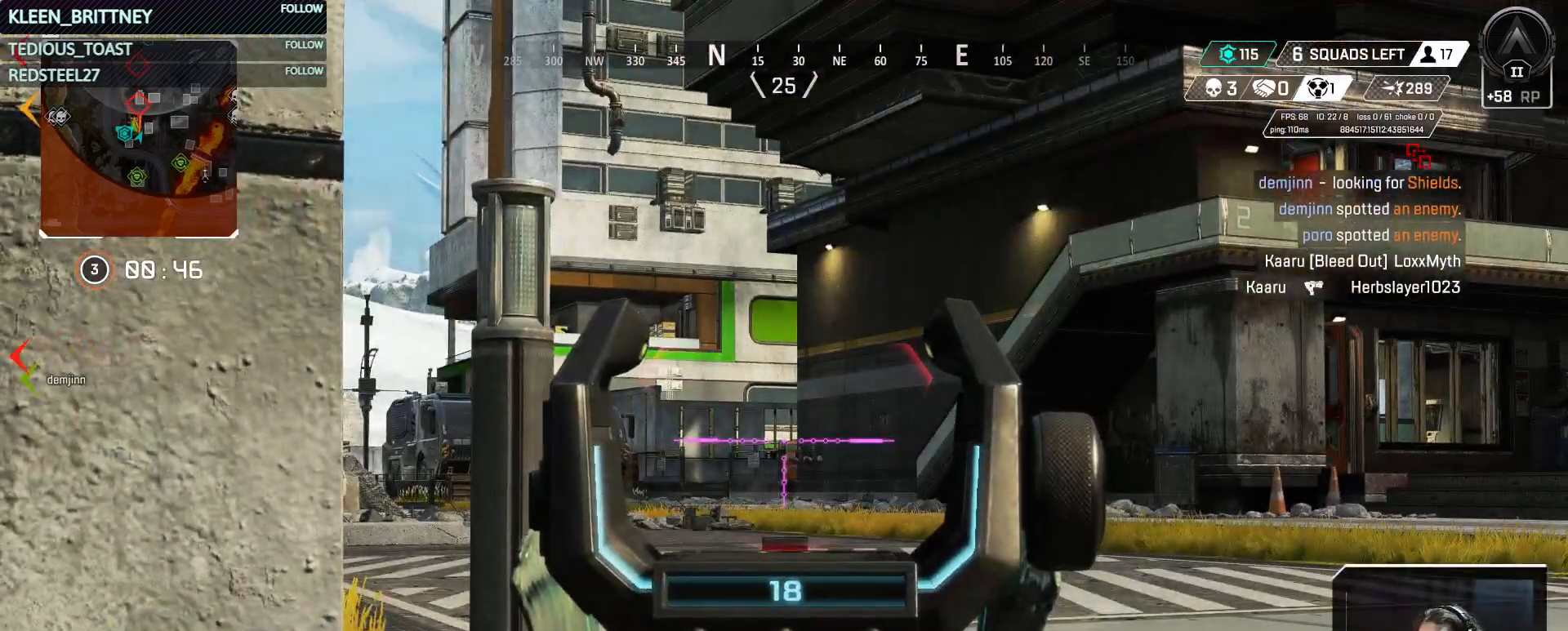
{"keys": [], "events": [[133, "d", "down"], [317, "d", "up"]]}
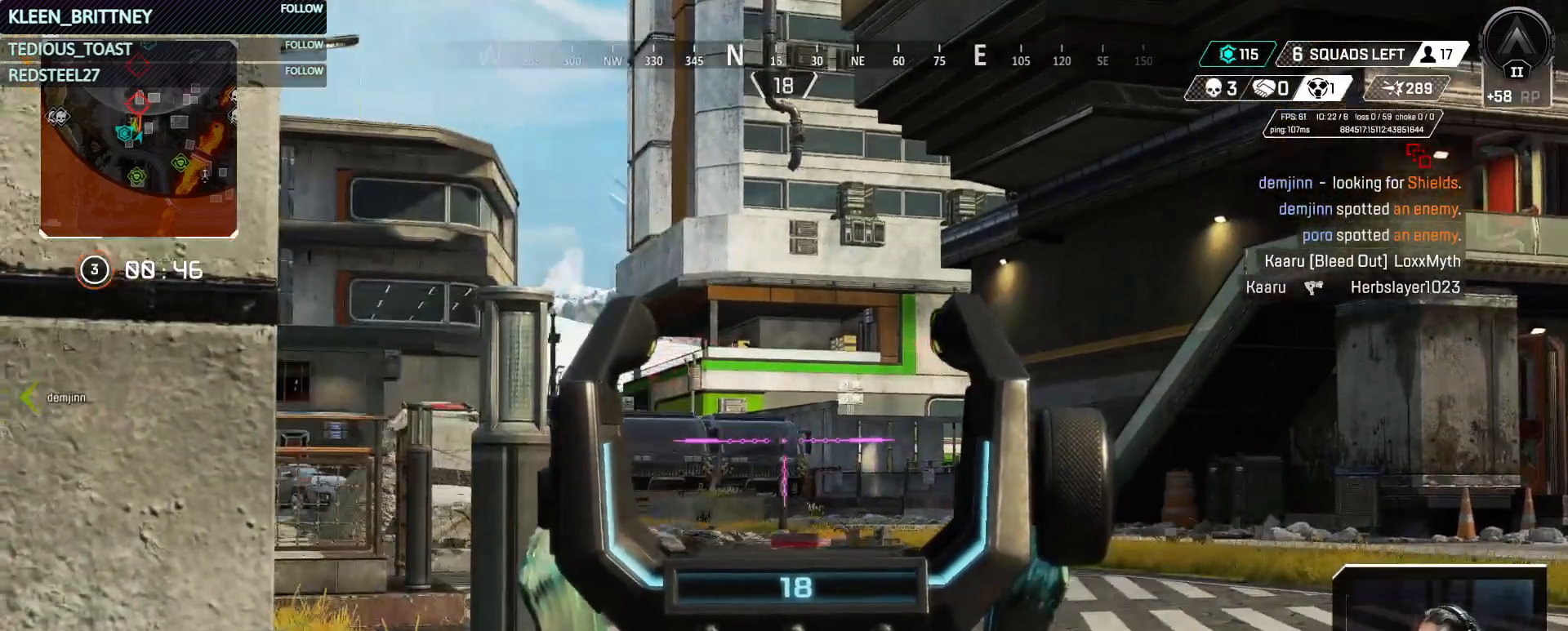
{"keys": ["a"], "events": [[333, "a", "down"]]}
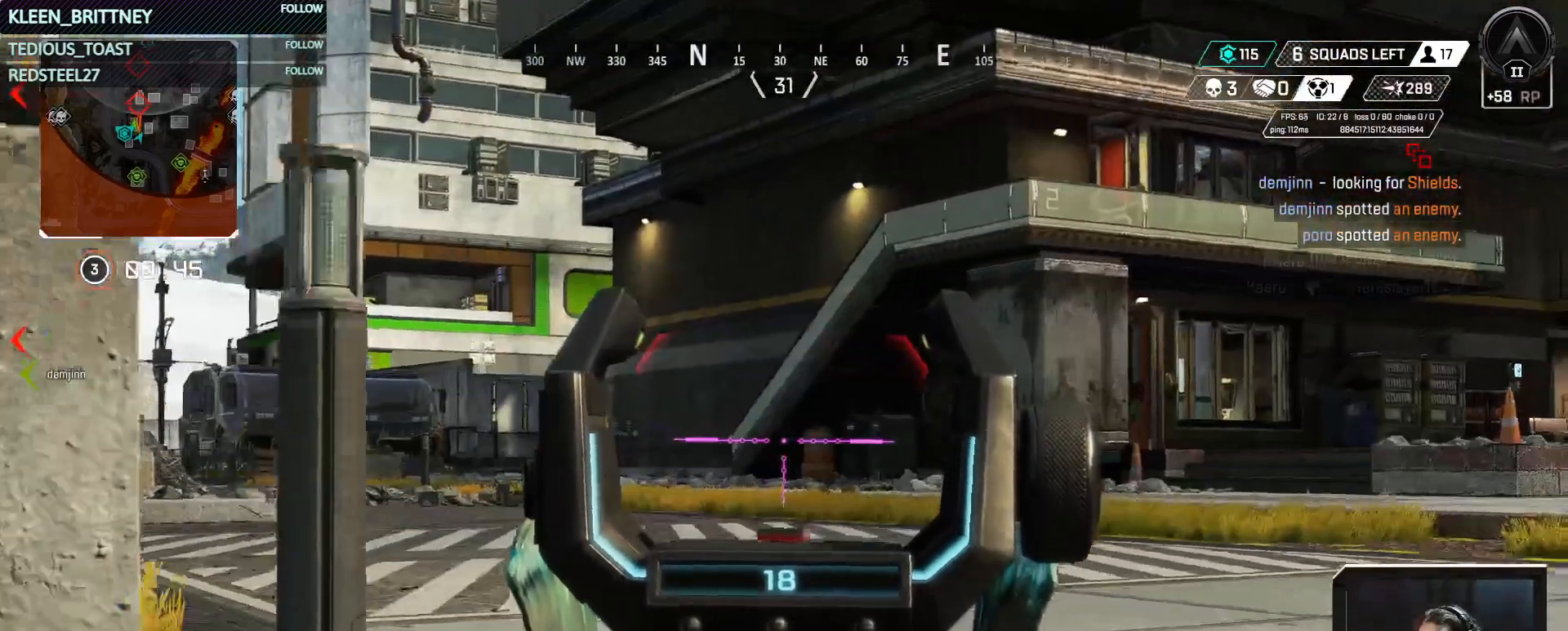
{"keys": [], "events": [[300, "a", "up"]]}
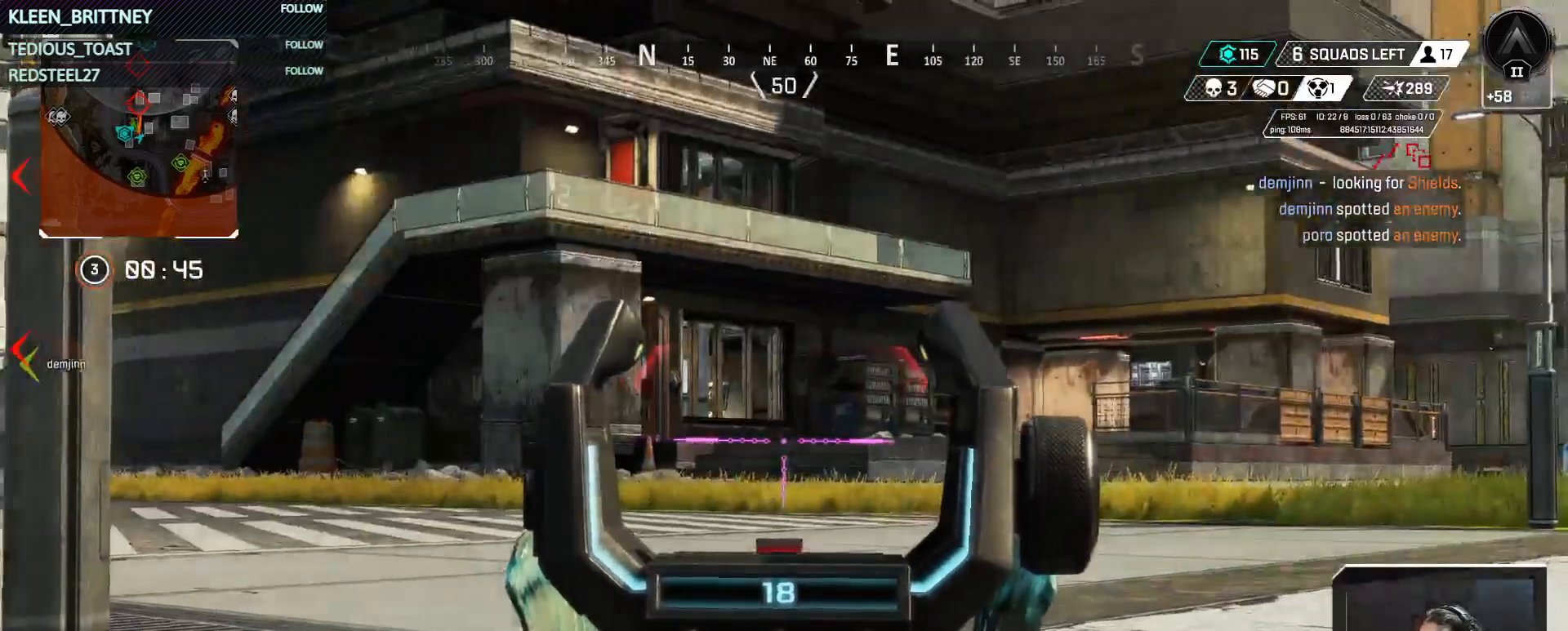
{"keys": [], "events": []}
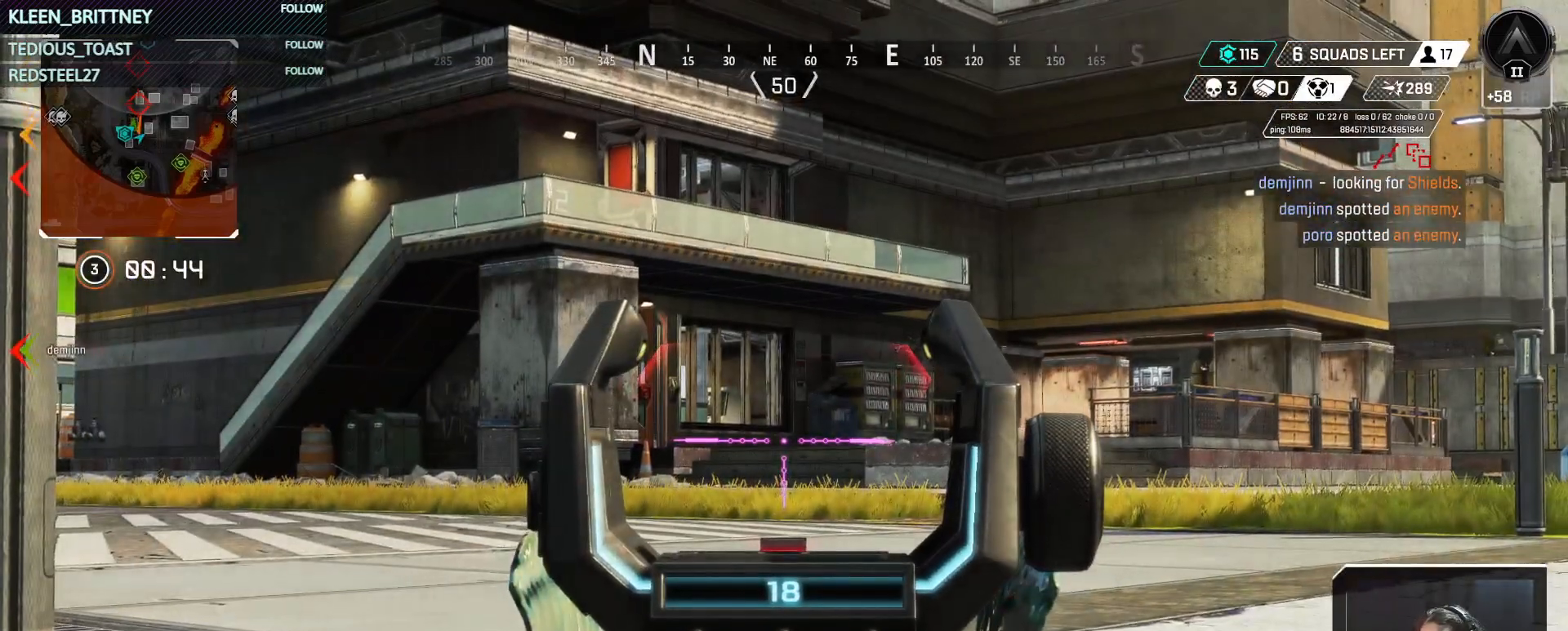
{"keys": [], "events": []}
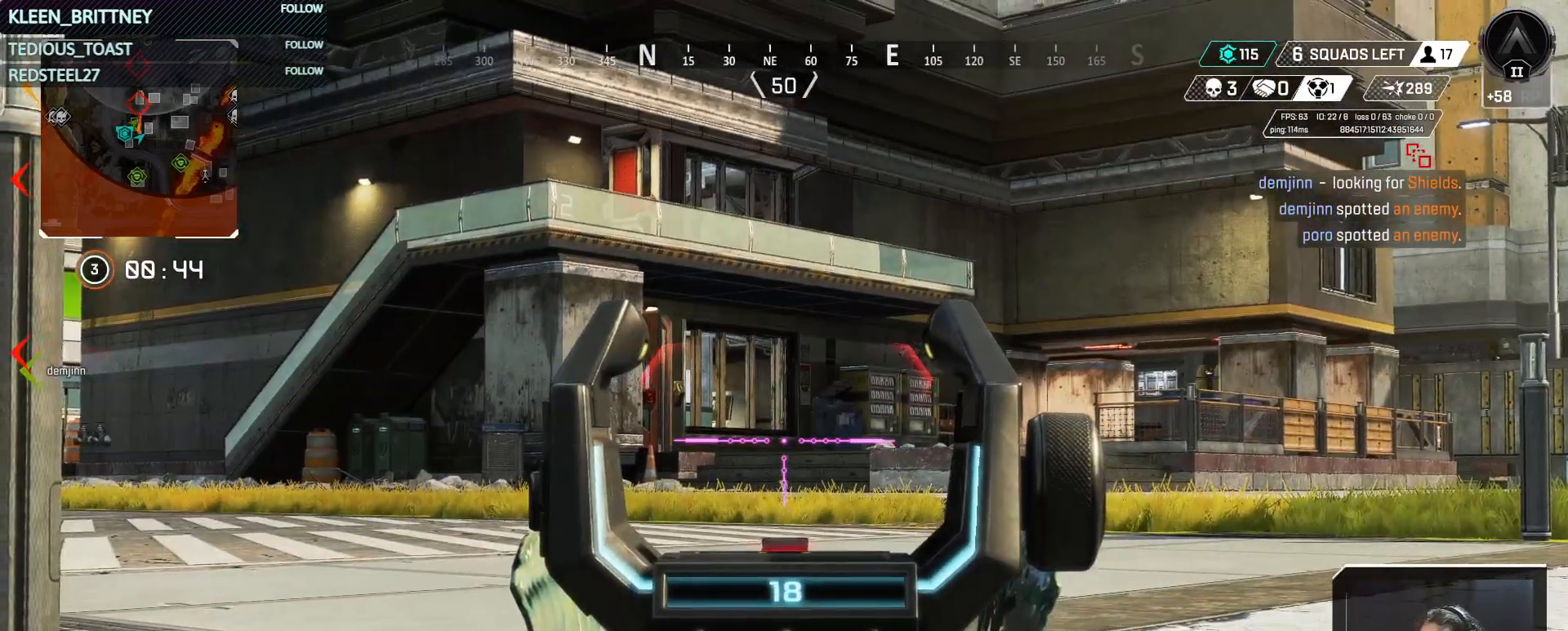
{"keys": [], "events": []}
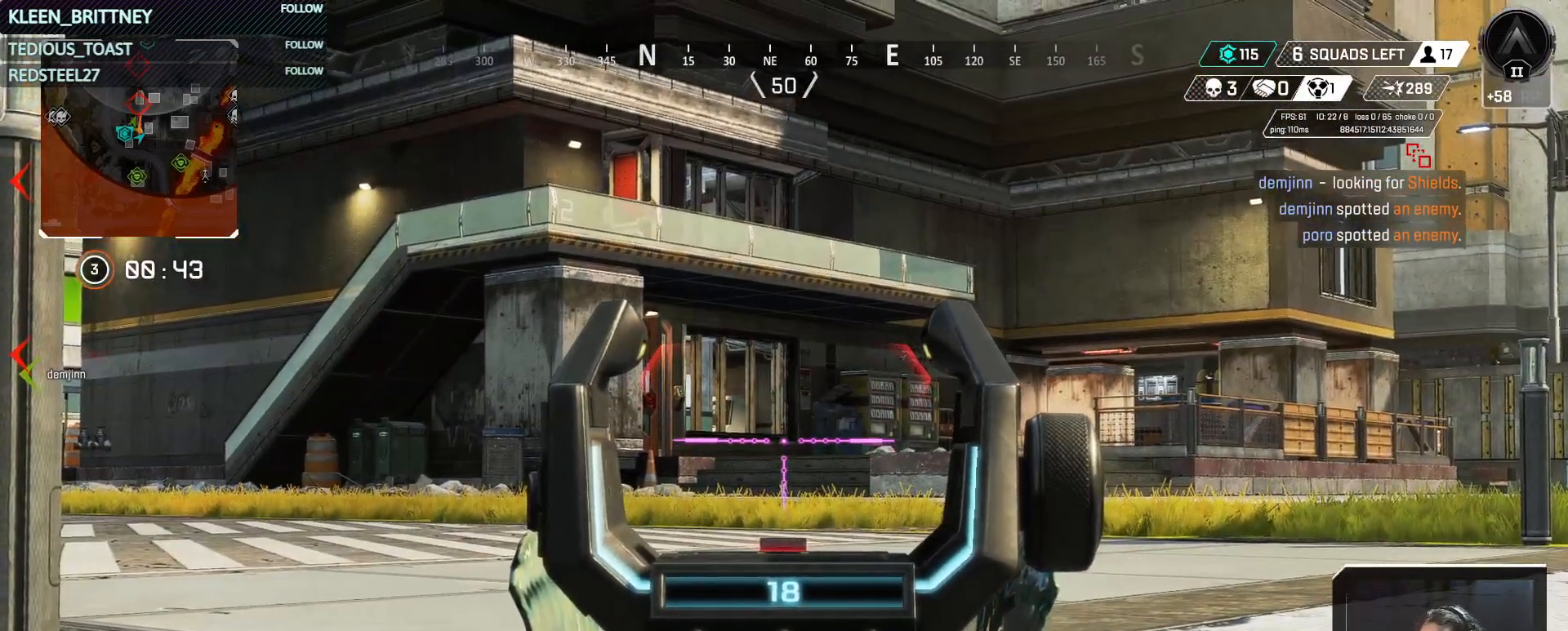
{"keys": [], "events": []}
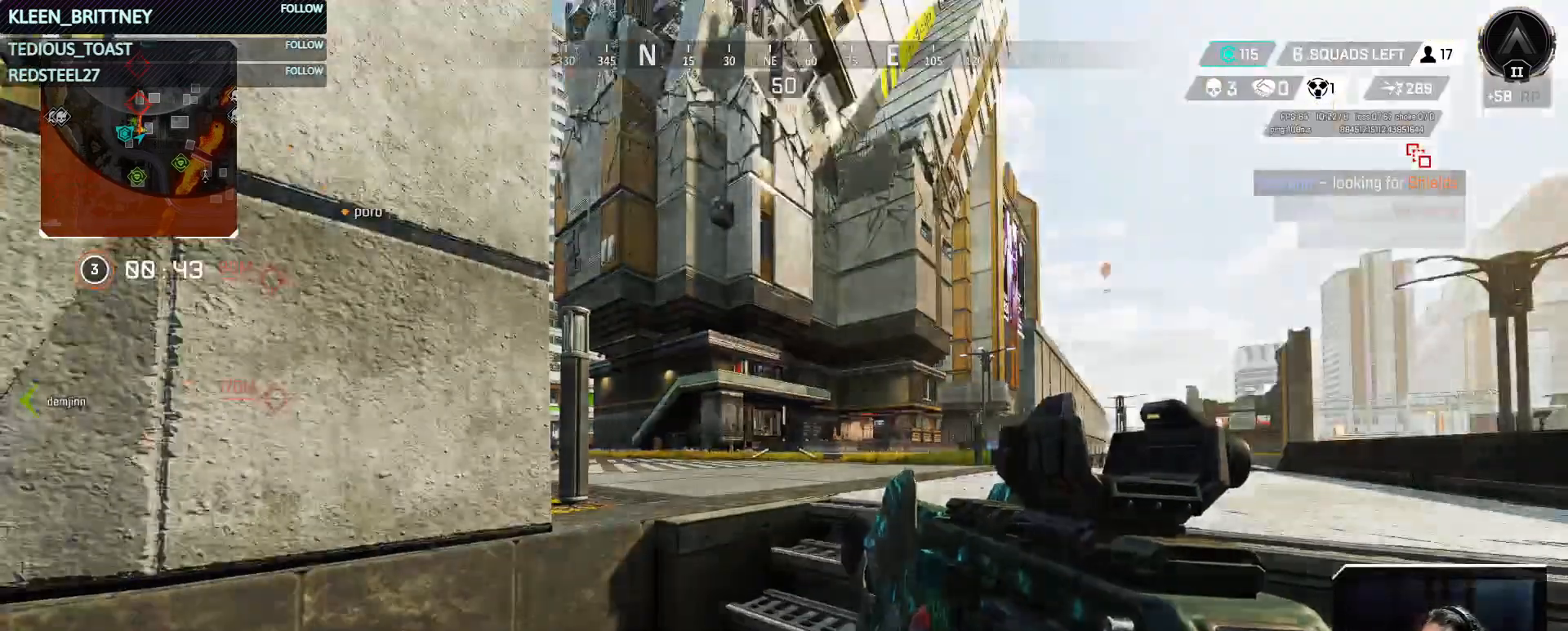
{"keys": [], "events": []}
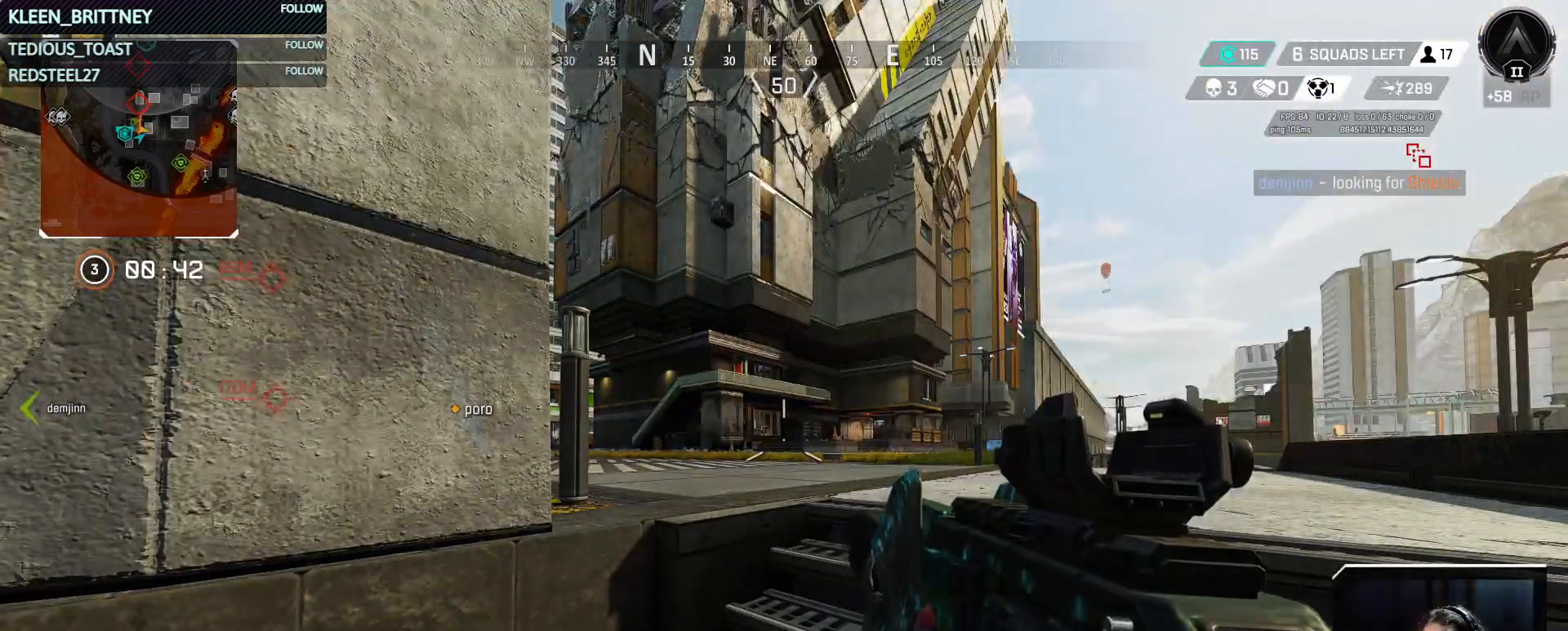
{"keys": [], "events": []}
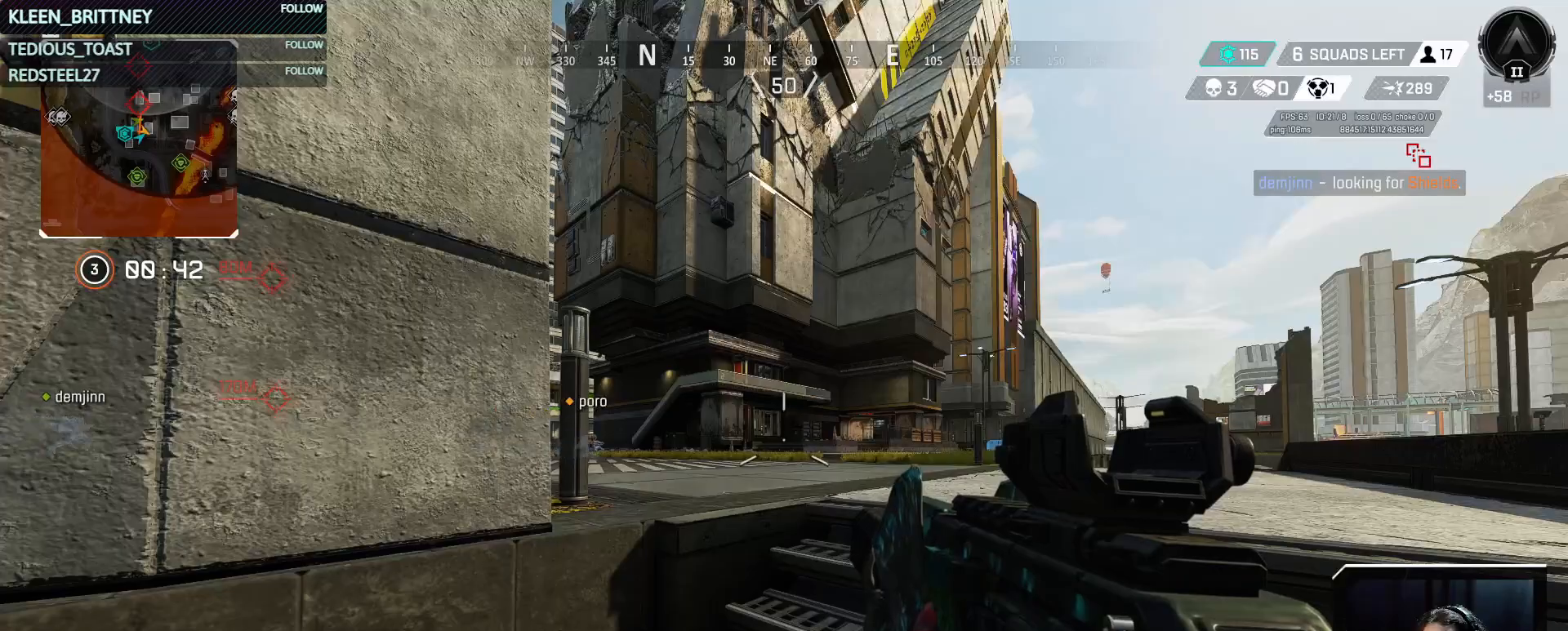
{"keys": ["shift", "w"], "events": [[50, "w", "down"], [467, "shift", "down"]]}
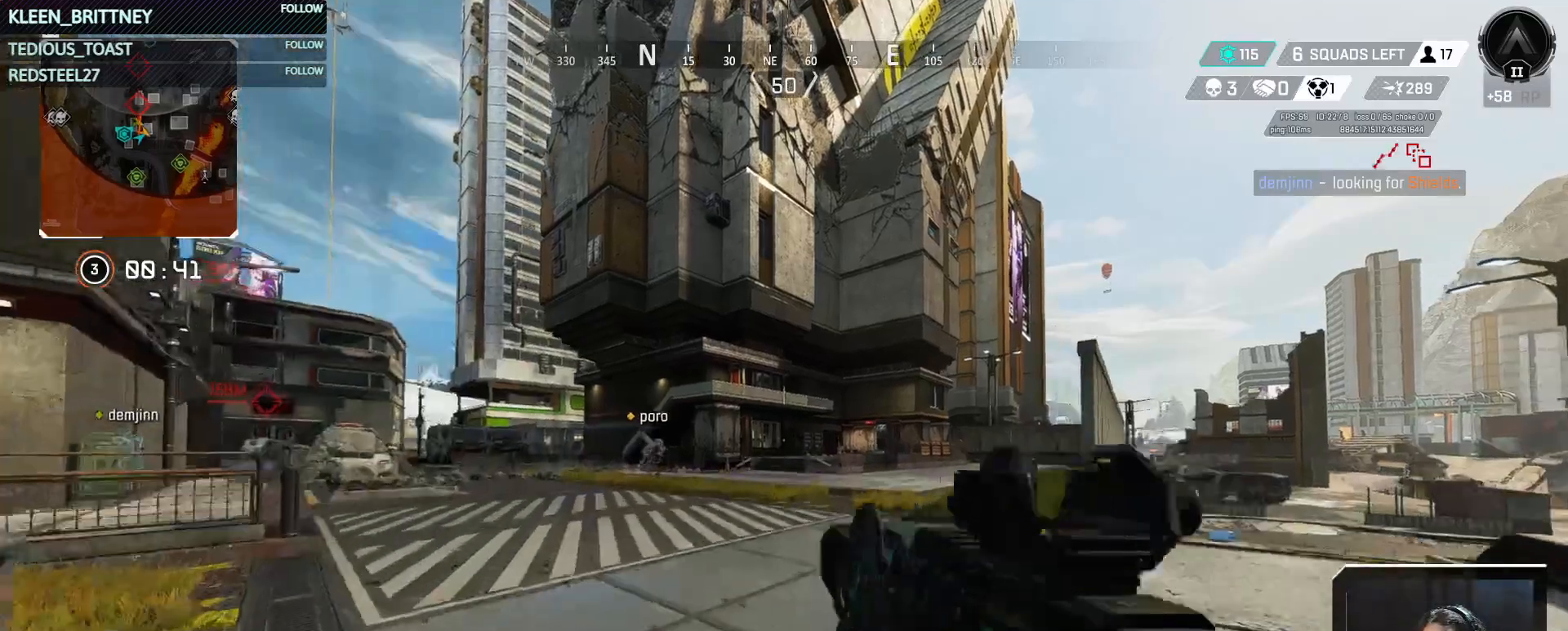
{"keys": ["w"], "events": [[100, "shift", "up"]]}
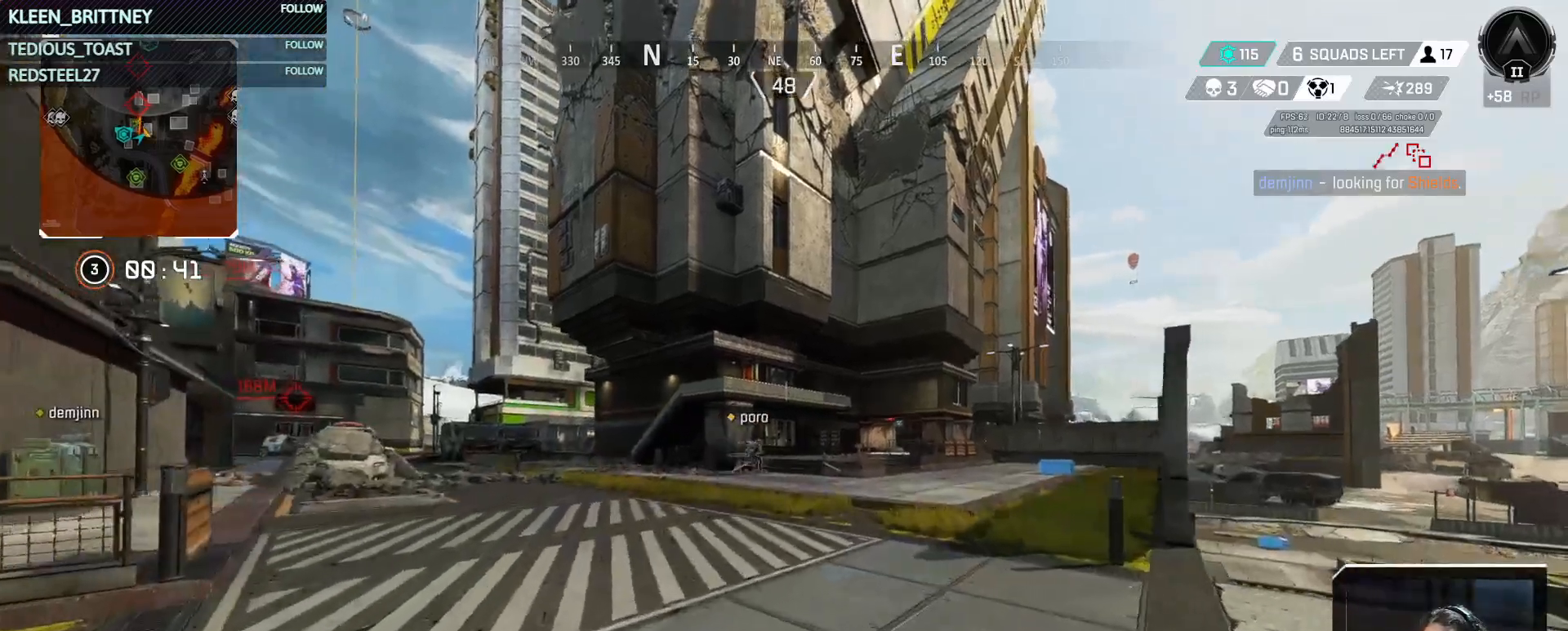
{"keys": ["w"], "events": []}
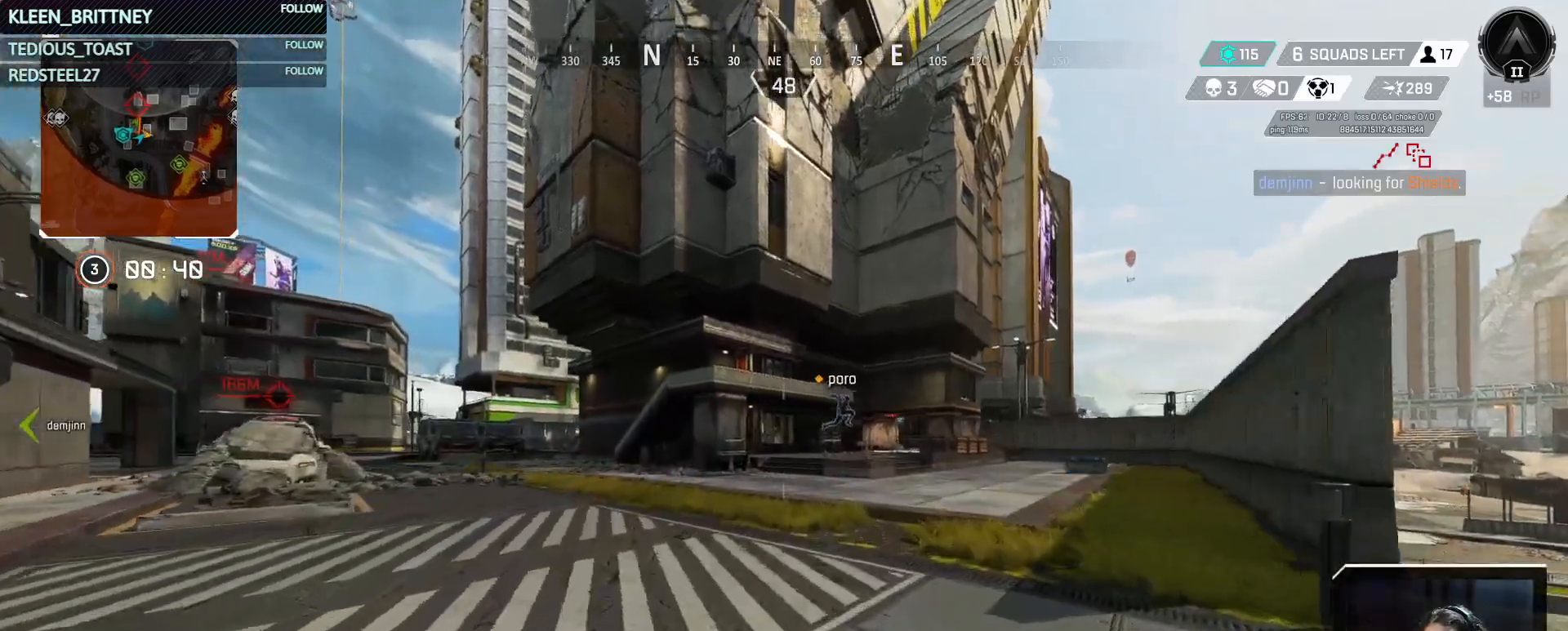
{"keys": ["w"], "events": []}
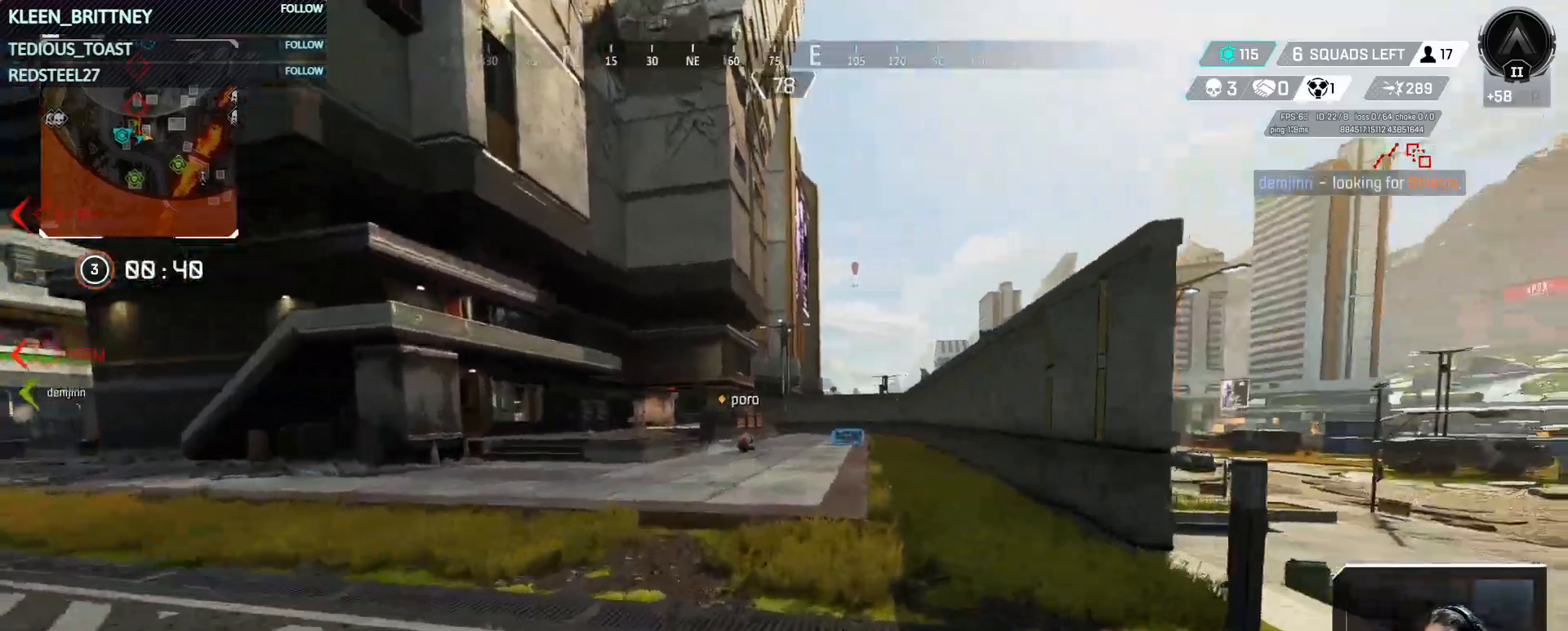
{"keys": ["3", "w"], "events": [[433, "3", "down"]]}
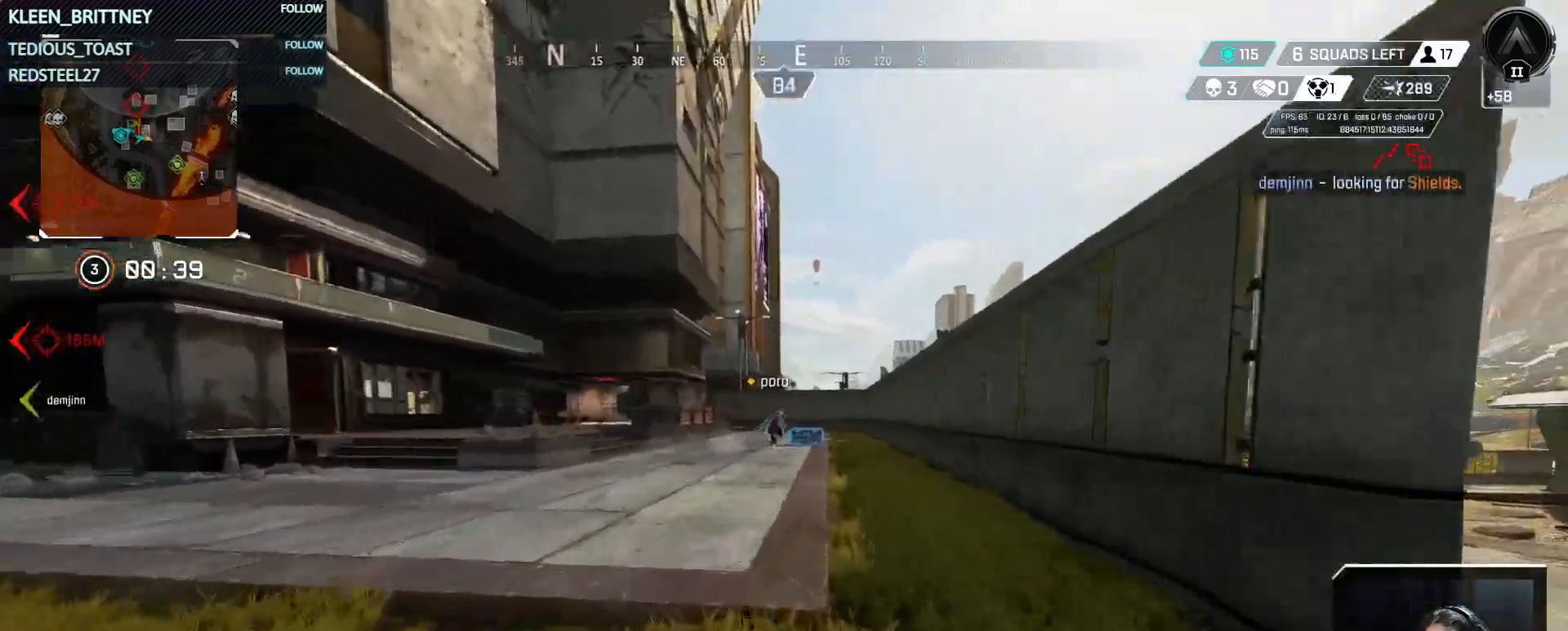
{"keys": ["w"], "events": [[33, "3", "up"]]}
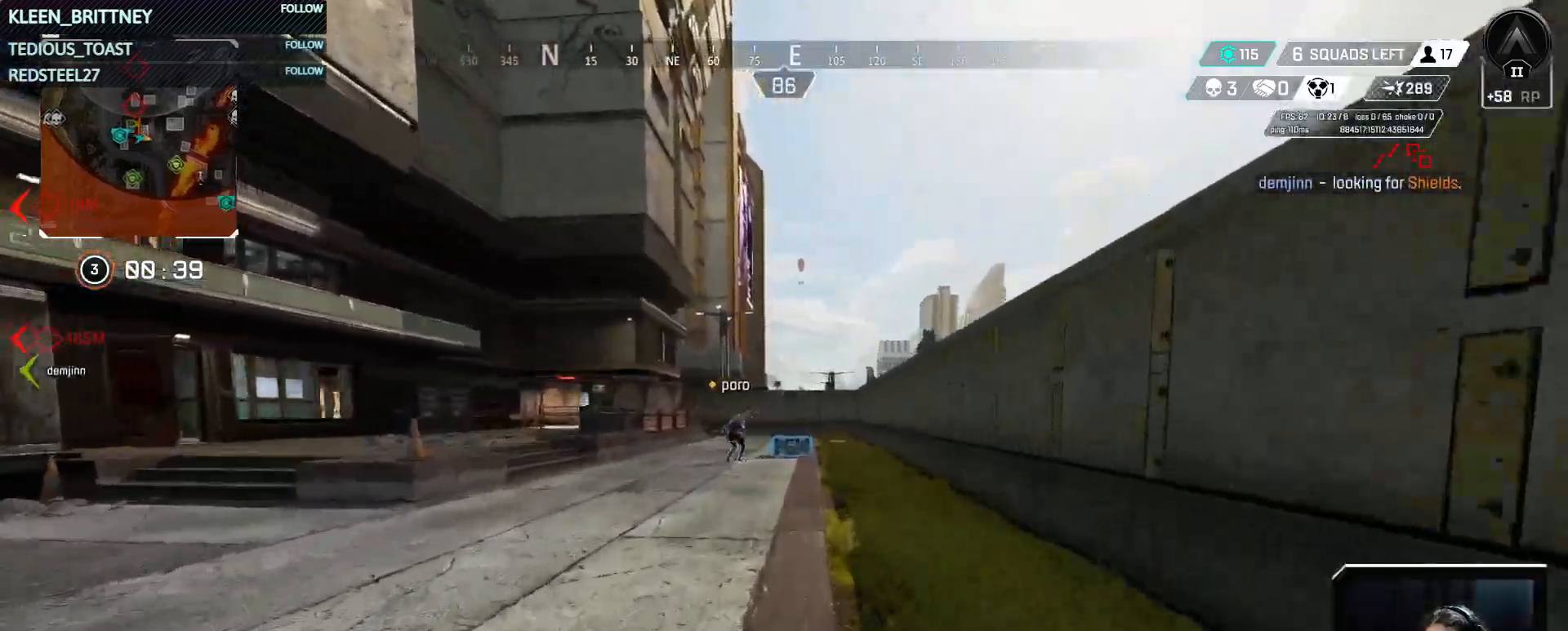
{"keys": ["w"], "events": []}
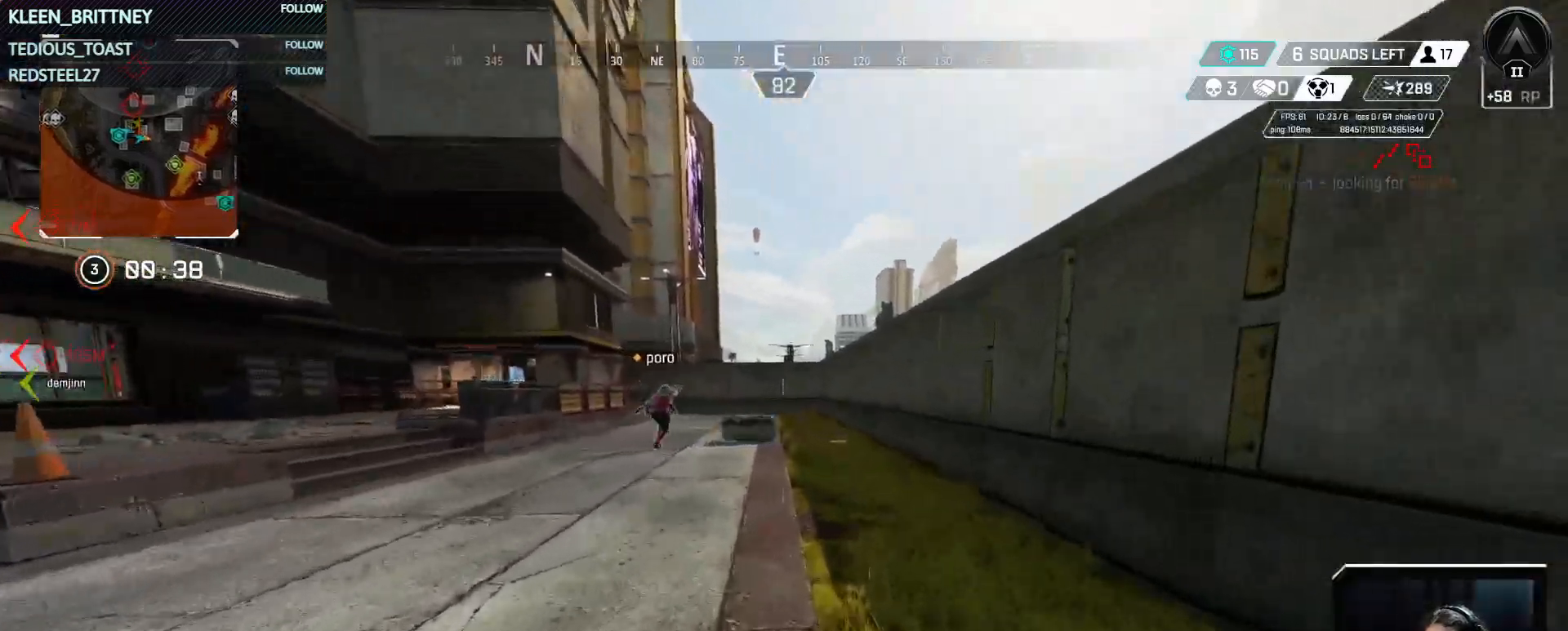
{"keys": ["w"], "events": []}